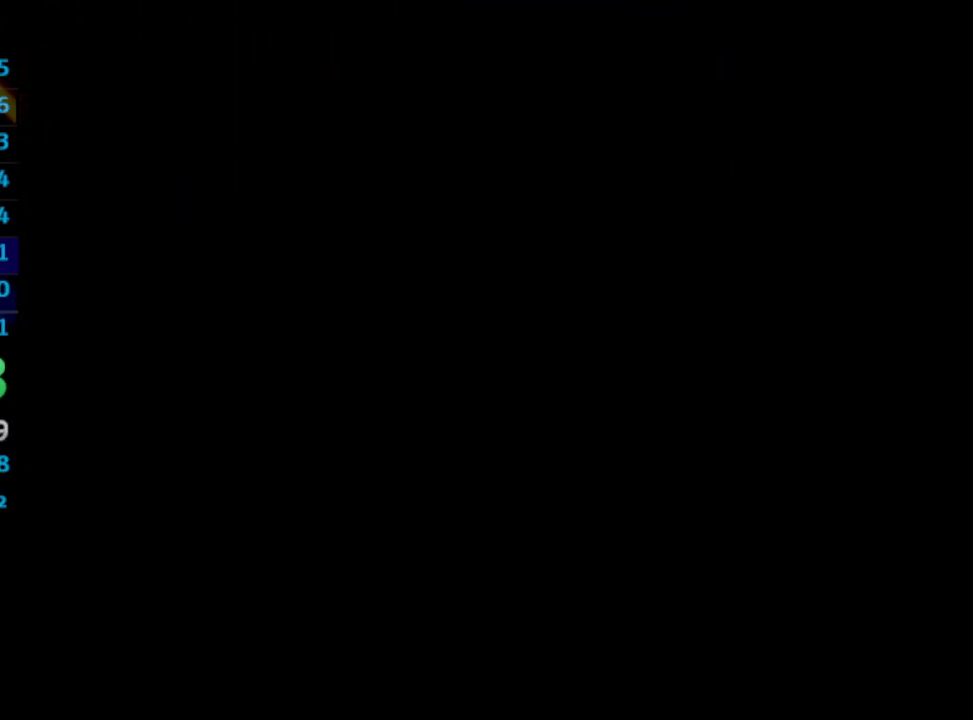
Gameplay with a controller (PlayStation layout); each line is a JSON object with the inputs held at the frame after it. "events" lists button and stick changes between this image and that frame as [ms after this image, input, new state], when the widget could be followed in between. Not read: L3 R3.
{"buttons": [], "left_stick": "center", "right_stick": "center", "events": [[383, "CROSS", "down"], [417, "CROSS", "up"]]}
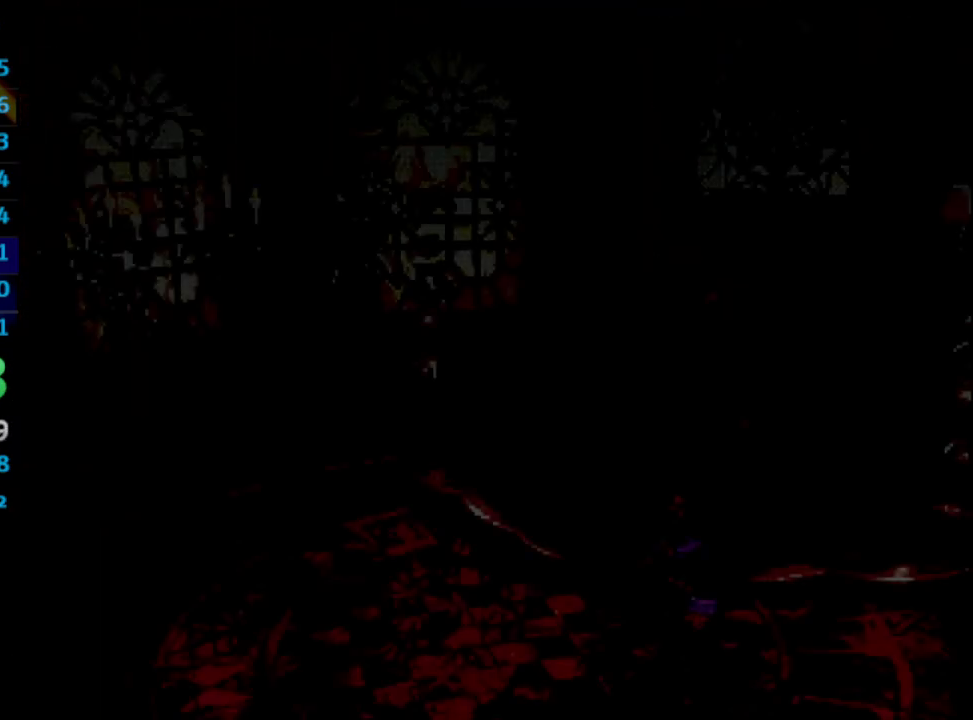
{"buttons": [], "left_stick": "center", "right_stick": "center", "events": []}
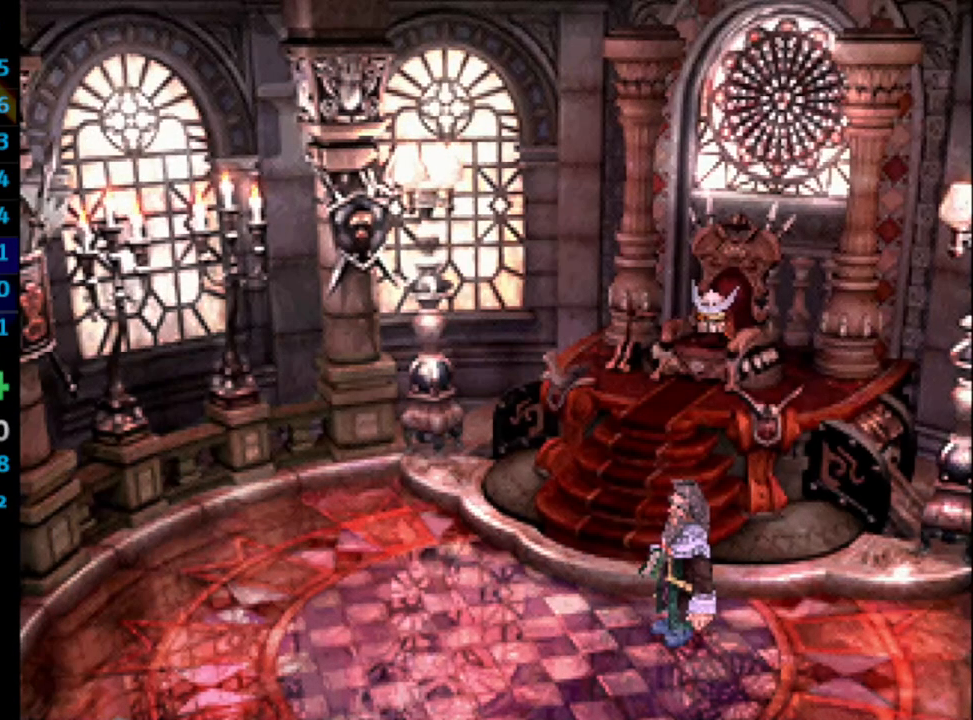
{"buttons": ["CROSS"], "left_stick": "center", "right_stick": "center", "events": [[350, "L1", "down"], [383, "L1", "up"], [400, "SQUARE", "down"], [500, "CROSS", "down"], [500, "SQUARE", "up"]]}
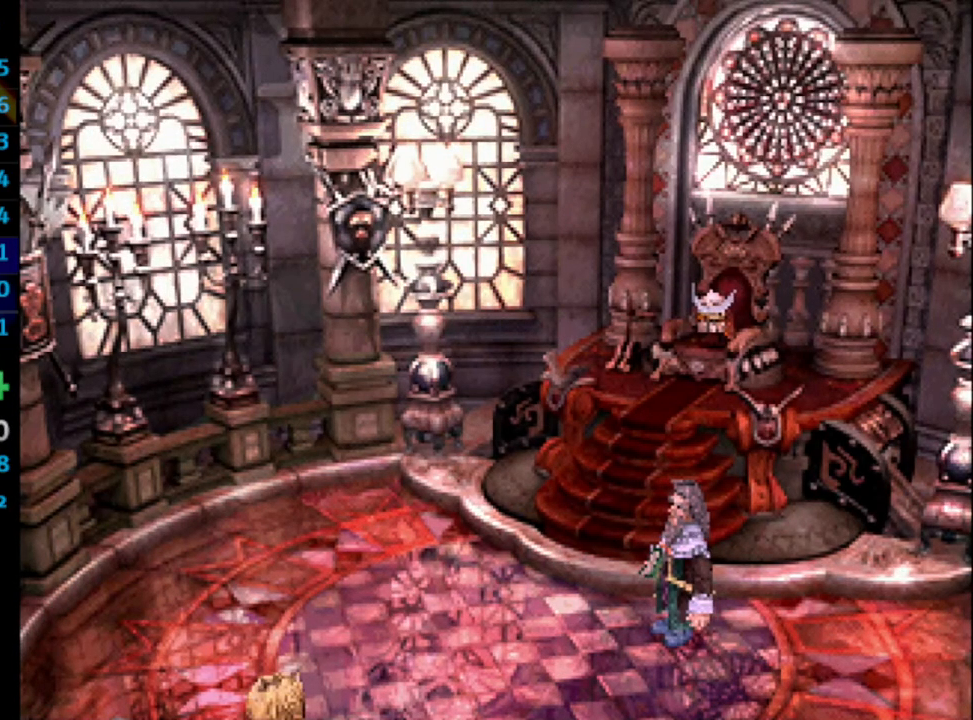
{"buttons": ["CROSS"], "left_stick": "center", "right_stick": "center", "events": [[50, "CROSS", "up"], [67, "CROSS", "down"], [133, "CROSS", "up"], [167, "SQUARE", "down"], [200, "CROSS", "down"], [250, "SQUARE", "up"], [267, "CROSS", "up"], [283, "CROSS", "down"], [300, "CROSS", "up"], [433, "R1", "down"], [483, "CROSS", "down"], [500, "R1", "up"]]}
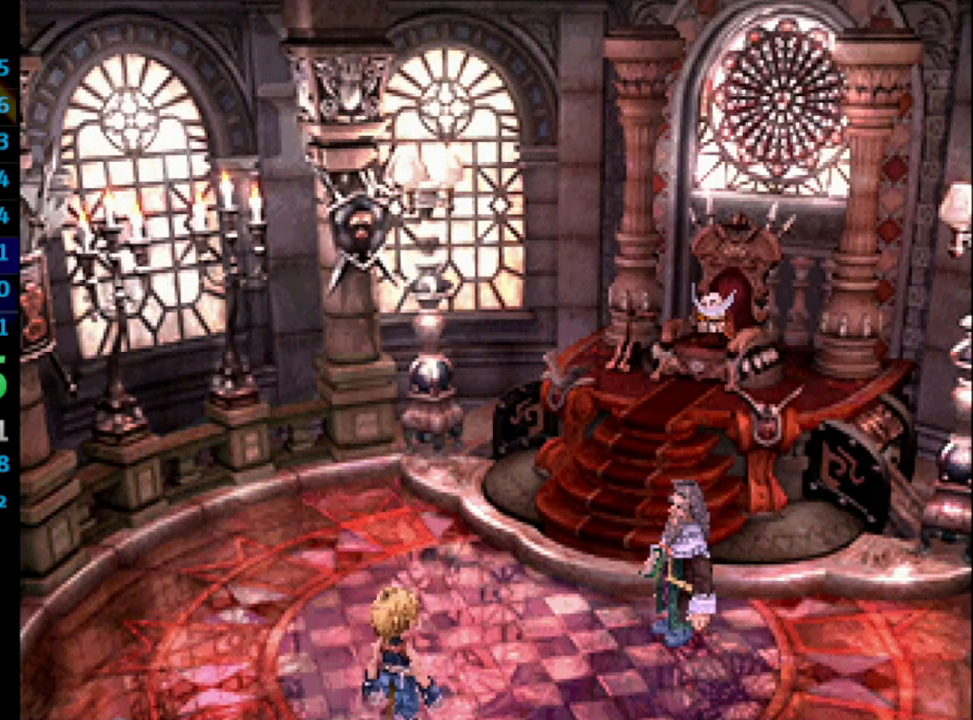
{"buttons": ["SQUARE"], "left_stick": "center", "right_stick": "center", "events": [[33, "CROSS", "up"], [167, "CROSS", "down"], [200, "CROSS", "up"], [300, "CROSS", "down"], [350, "CROSS", "up"], [383, "SQUARE", "down"], [417, "CROSS", "down"], [417, "SQUARE", "up"], [433, "CROSS", "up"], [500, "SQUARE", "down"]]}
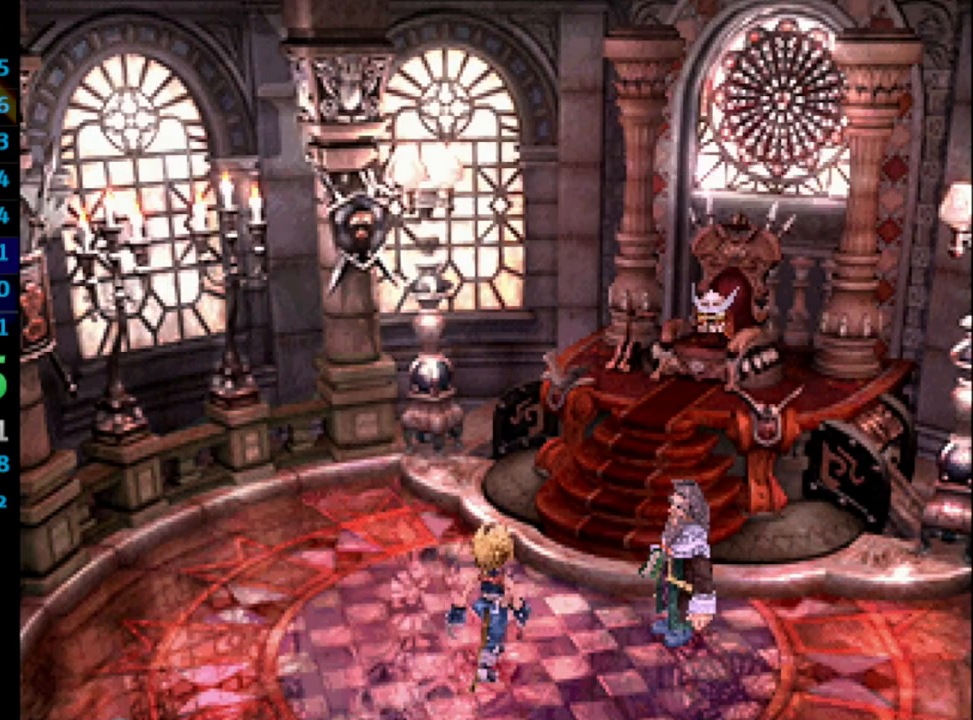
{"buttons": ["SQUARE"], "left_stick": "center", "right_stick": "center", "events": [[17, "CROSS", "down"], [50, "SQUARE", "up"], [67, "CROSS", "up"], [117, "SQUARE", "down"], [150, "SQUARE", "up"], [200, "CROSS", "down"], [200, "SQUARE", "down"], [267, "CROSS", "up"], [300, "SQUARE", "up"], [350, "CROSS", "down"], [367, "CROSS", "up"], [367, "SQUARE", "down"], [400, "SQUARE", "up"], [417, "CROSS", "down"], [467, "CROSS", "up"], [467, "SQUARE", "down"]]}
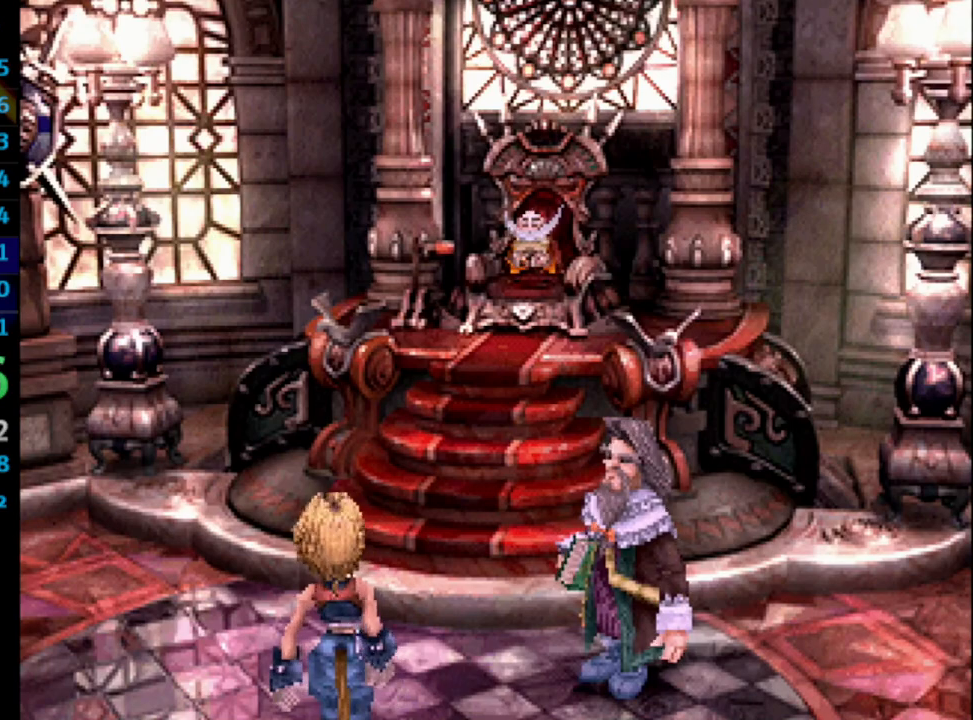
{"buttons": ["CROSS", "SQUARE"], "left_stick": "center", "right_stick": "center", "events": [[33, "CROSS", "down"], [50, "SQUARE", "up"], [83, "CROSS", "up"], [117, "SQUARE", "down"], [133, "CROSS", "down"], [133, "SQUARE", "up"], [167, "CROSS", "up"], [217, "SQUARE", "down"], [267, "CROSS", "down"], [283, "CROSS", "up"], [283, "SQUARE", "up"], [367, "CROSS", "down"], [367, "SQUARE", "down"], [383, "CROSS", "up"], [383, "SQUARE", "up"], [450, "CROSS", "down"], [450, "SQUARE", "down"]]}
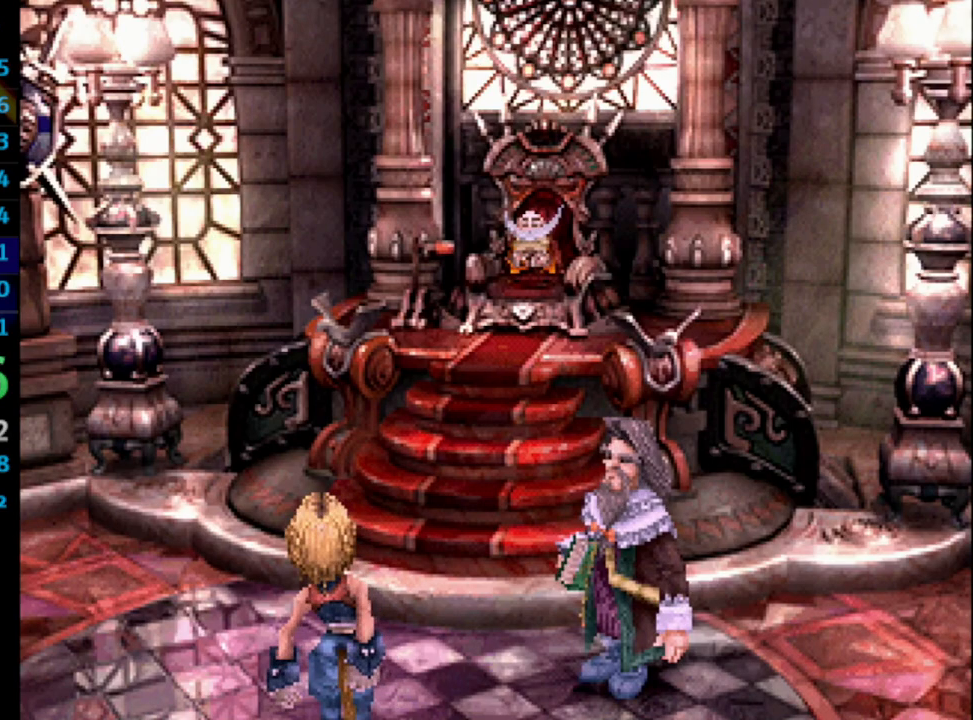
{"buttons": [], "left_stick": "center", "right_stick": "center", "events": [[50, "SQUARE", "up"], [67, "CROSS", "up"], [150, "CROSS", "down"], [183, "CROSS", "up"], [200, "SQUARE", "down"], [267, "SQUARE", "up"], [350, "CROSS", "down"], [400, "CROSS", "up"]]}
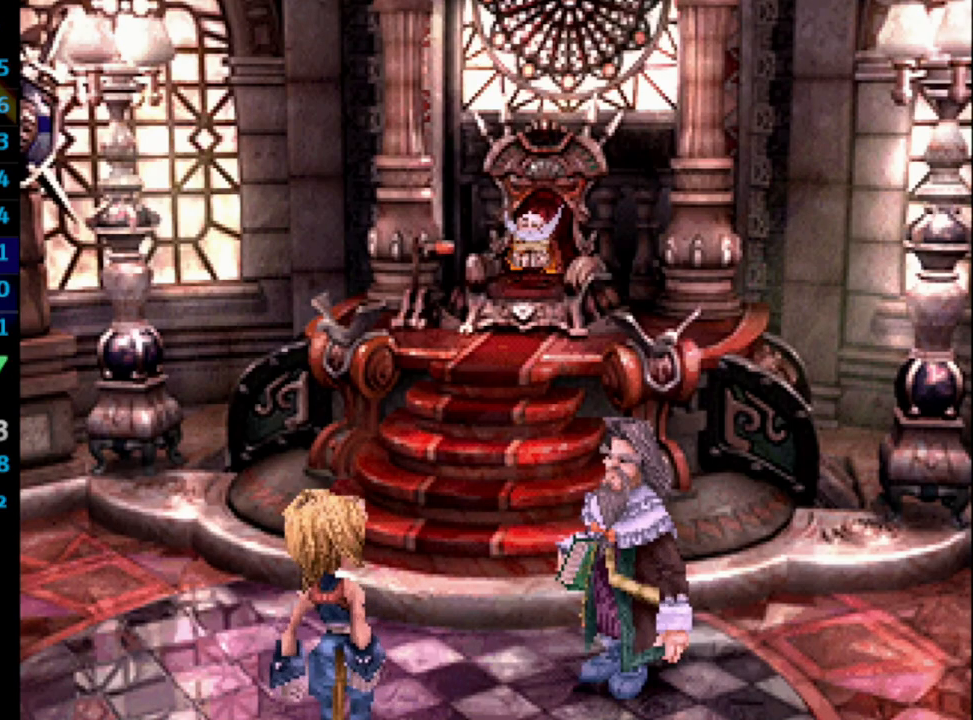
{"buttons": [], "left_stick": "center", "right_stick": "center", "events": [[83, "CROSS", "down"], [83, "SQUARE", "down"], [117, "CROSS", "up"], [133, "SQUARE", "up"], [233, "SQUARE", "down"], [267, "SQUARE", "up"], [300, "CROSS", "down"], [333, "CROSS", "up"], [483, "SQUARE", "down"], [500, "SQUARE", "up"]]}
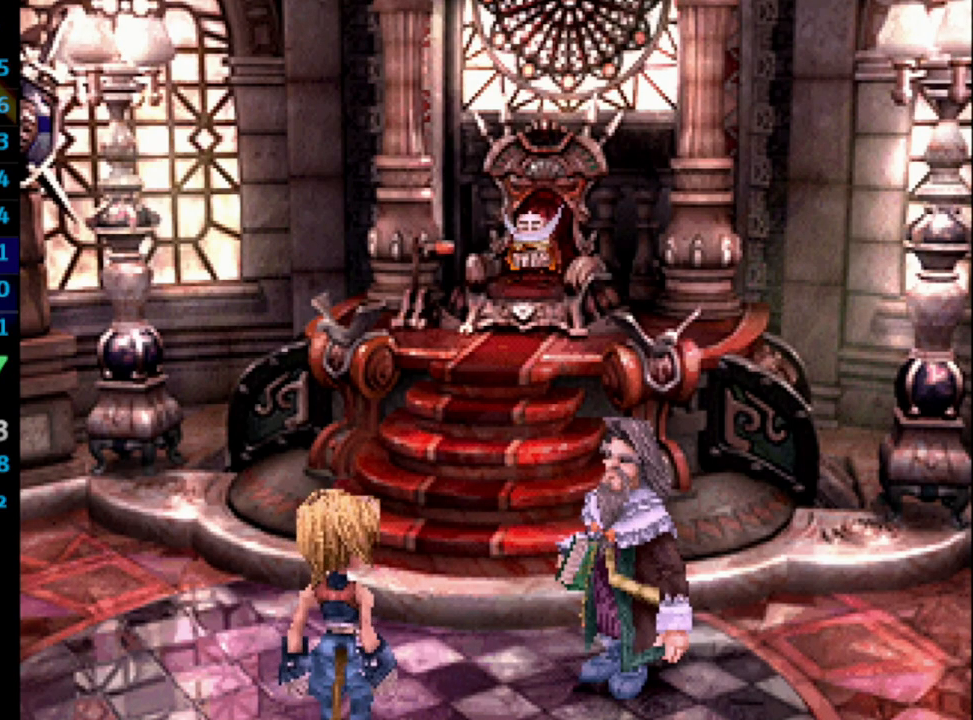
{"buttons": [], "left_stick": "center", "right_stick": "center", "events": [[17, "CROSS", "down"], [33, "CROSS", "up"], [133, "CROSS", "down"], [183, "CROSS", "up"], [250, "SQUARE", "down"], [300, "SQUARE", "up"], [367, "SQUARE", "down"], [383, "CROSS", "down"], [400, "CROSS", "up"], [450, "SQUARE", "up"]]}
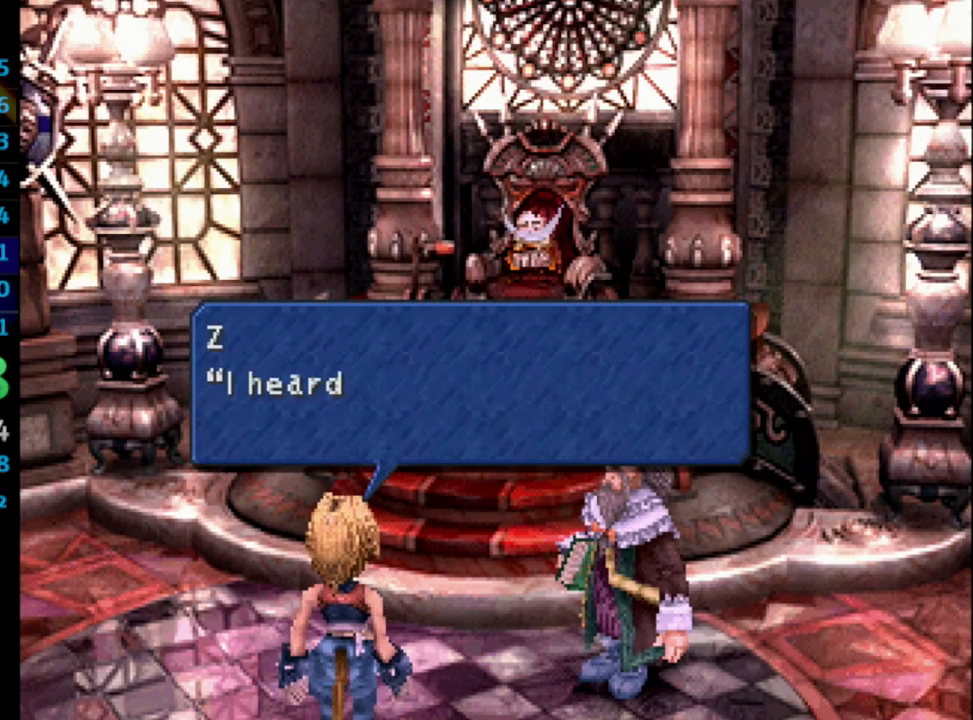
{"buttons": [], "left_stick": "center", "right_stick": "center", "events": [[133, "CROSS", "down"], [167, "SQUARE", "down"], [183, "CROSS", "up"], [200, "SQUARE", "up"], [283, "SQUARE", "down"], [300, "SQUARE", "up"], [367, "CROSS", "down"], [383, "CROSS", "up"], [417, "SQUARE", "down"], [450, "SQUARE", "up"]]}
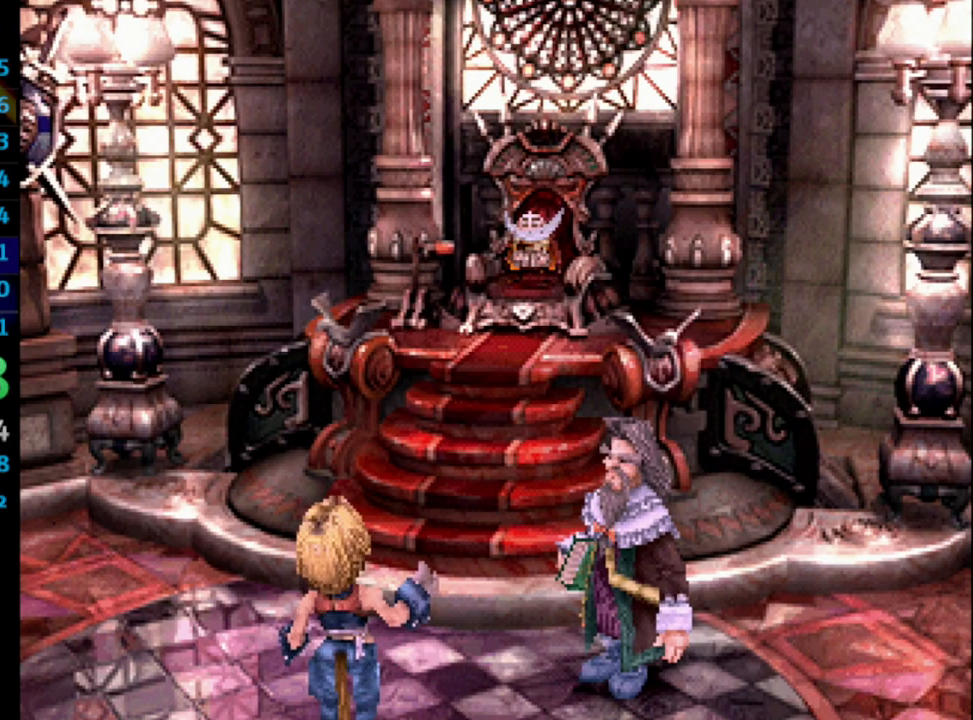
{"buttons": [], "left_stick": "center", "right_stick": "center", "events": [[33, "SQUARE", "down"], [83, "CROSS", "down"], [83, "SQUARE", "up"], [133, "CROSS", "up"], [183, "SQUARE", "down"], [200, "CROSS", "down"], [217, "SQUARE", "up"], [233, "CROSS", "up"], [317, "SQUARE", "down"], [333, "CROSS", "down"], [350, "SQUARE", "up"], [383, "CROSS", "up"], [450, "CROSS", "down"], [450, "SQUARE", "down"], [467, "SQUARE", "up"], [500, "CROSS", "up"]]}
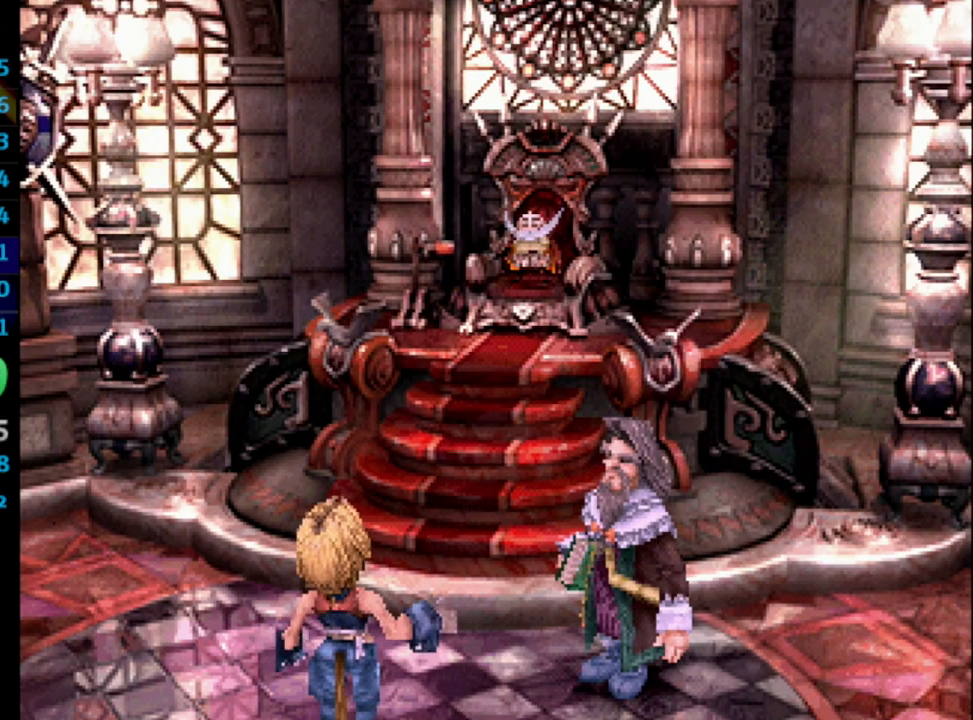
{"buttons": ["SQUARE"], "left_stick": "center", "right_stick": "center", "events": [[33, "CROSS", "down"], [83, "SQUARE", "down"], [117, "CROSS", "up"], [133, "SQUARE", "up"], [183, "CROSS", "down"], [200, "CROSS", "up"], [200, "SQUARE", "down"], [233, "SQUARE", "up"], [417, "CROSS", "down"], [467, "CROSS", "up"], [483, "SQUARE", "down"]]}
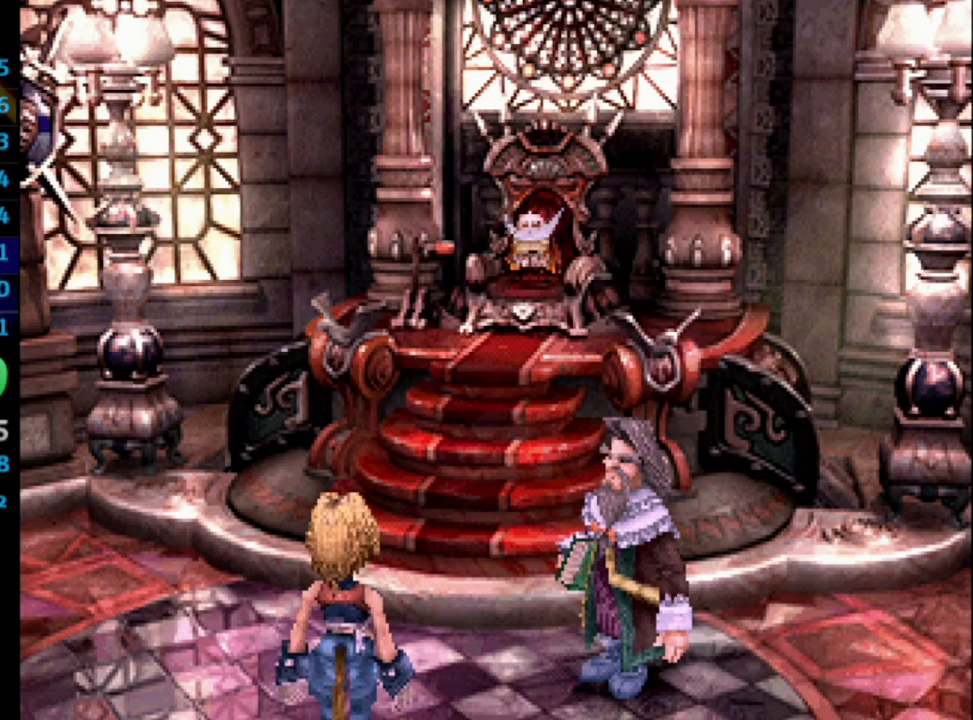
{"buttons": [], "left_stick": "center", "right_stick": "center", "events": [[17, "SQUARE", "up"], [133, "SQUARE", "down"], [167, "CROSS", "down"], [167, "SQUARE", "up"], [183, "CROSS", "up"], [250, "SQUARE", "down"], [317, "SQUARE", "up"], [400, "SQUARE", "down"], [450, "SQUARE", "up"]]}
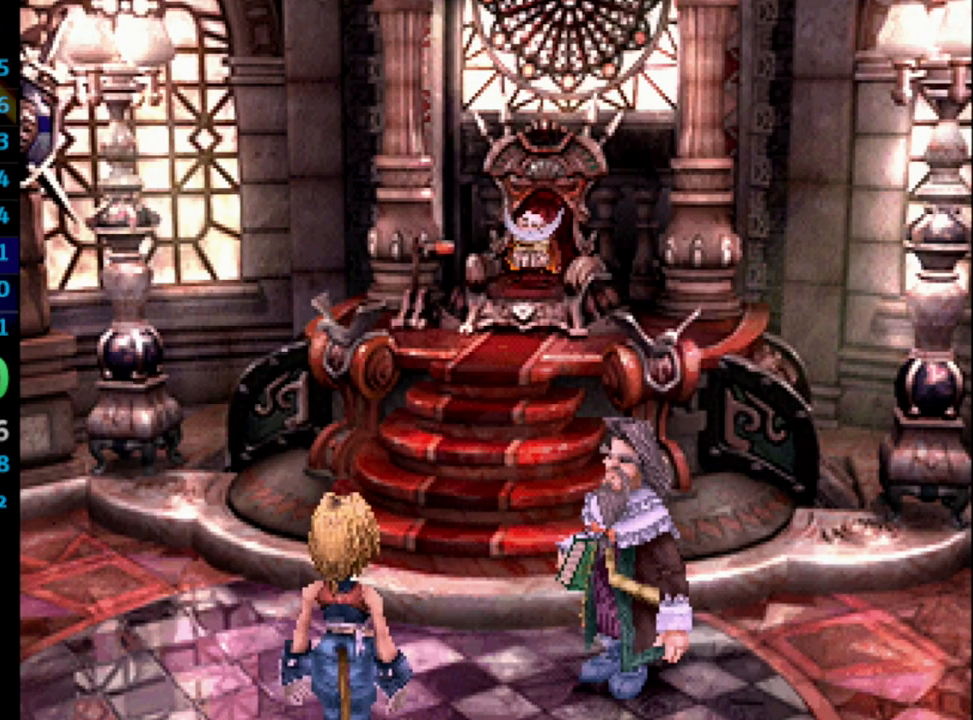
{"buttons": [], "left_stick": "center", "right_stick": "center", "events": [[183, "CROSS", "down"], [200, "CROSS", "up"], [333, "CROSS", "down"], [350, "CROSS", "up"], [350, "SQUARE", "down"], [367, "SQUARE", "up"]]}
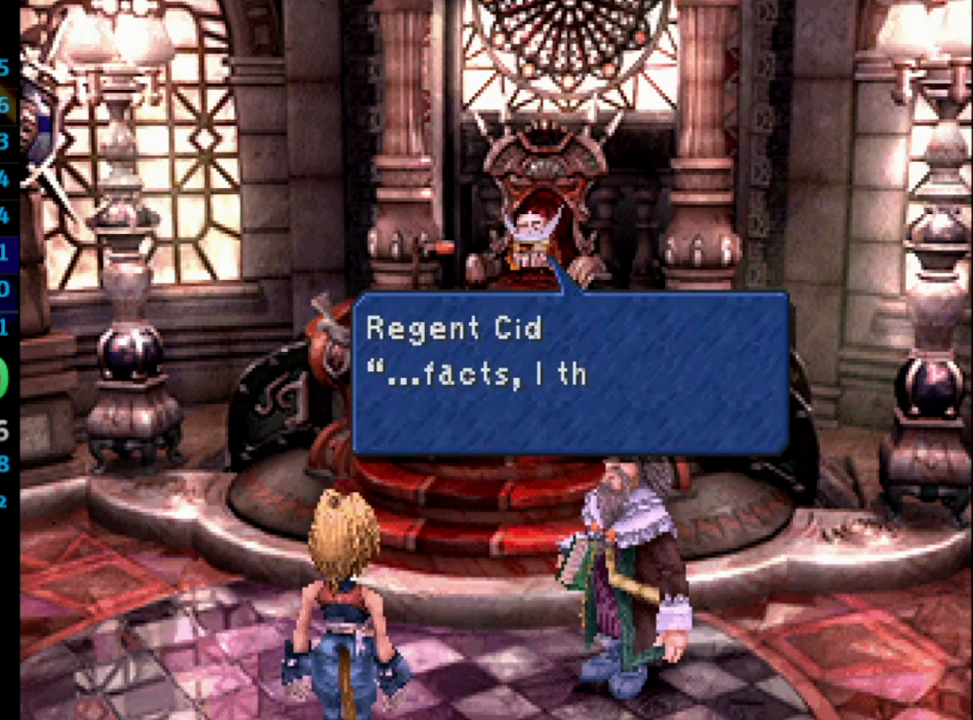
{"buttons": [], "left_stick": "center", "right_stick": "center", "events": [[50, "CROSS", "down"], [67, "CROSS", "up"], [83, "SQUARE", "down"], [133, "SQUARE", "up"], [367, "SQUARE", "down"], [400, "CROSS", "down"], [417, "CROSS", "up"], [417, "SQUARE", "up"]]}
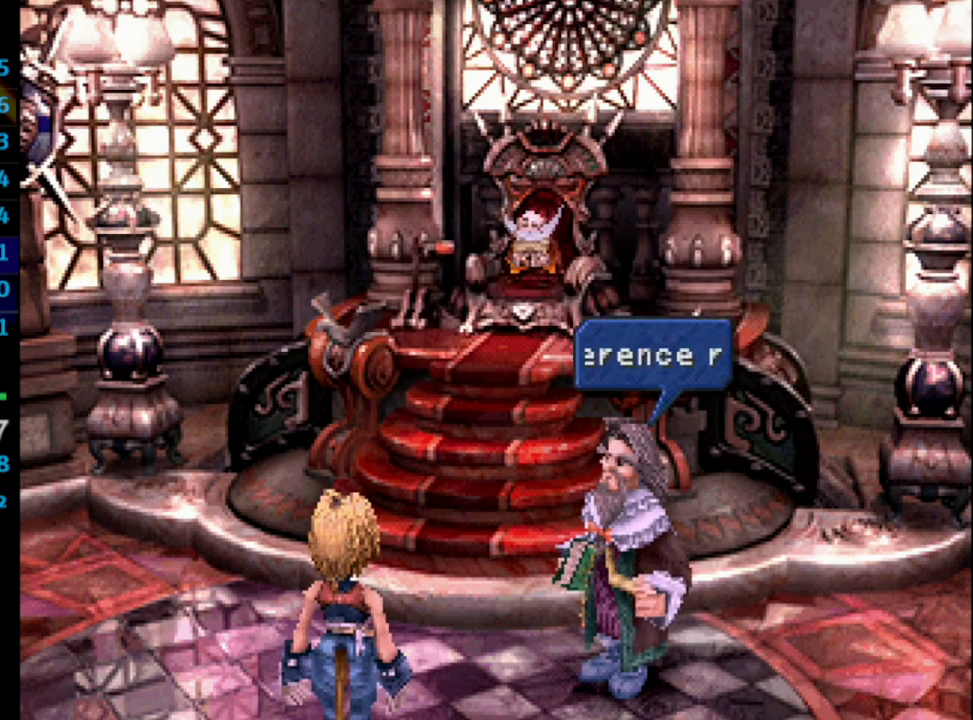
{"buttons": [], "left_stick": "center", "right_stick": "center", "events": [[17, "SQUARE", "down"], [50, "SQUARE", "up"], [133, "CROSS", "down"], [150, "CROSS", "up"], [150, "SQUARE", "down"], [200, "SQUARE", "up"], [250, "CROSS", "down"], [283, "SQUARE", "down"], [367, "CROSS", "up"], [367, "SQUARE", "up"]]}
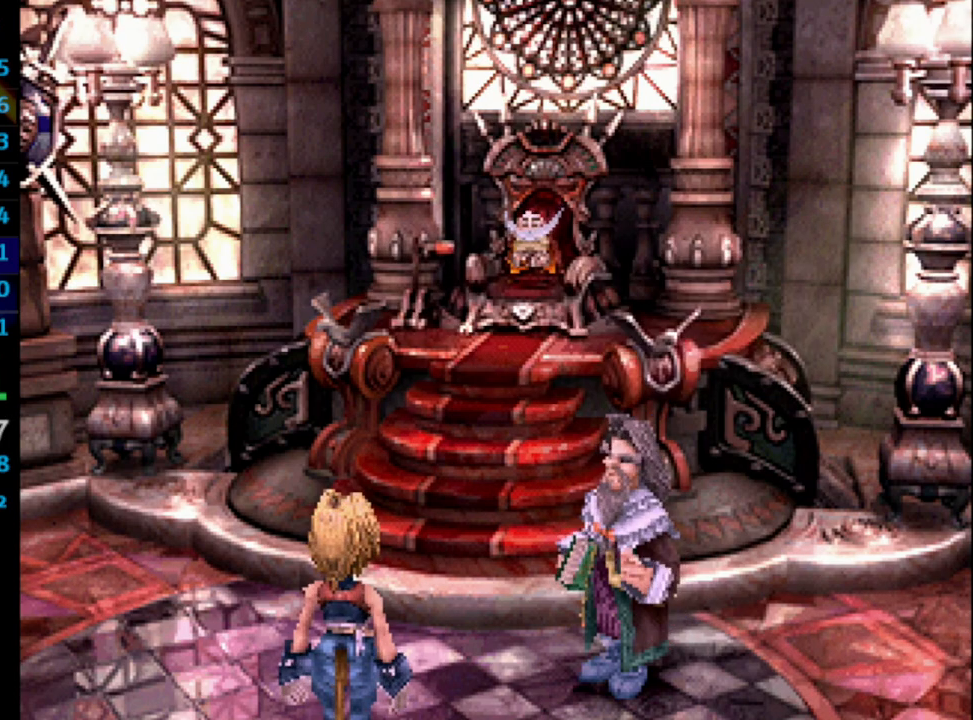
{"buttons": [], "left_stick": "center", "right_stick": "center", "events": [[183, "SQUARE", "down"], [200, "SQUARE", "up"], [300, "CROSS", "down"], [317, "CROSS", "up"], [333, "SQUARE", "down"], [350, "SQUARE", "up"], [483, "SQUARE", "down"], [500, "SQUARE", "up"]]}
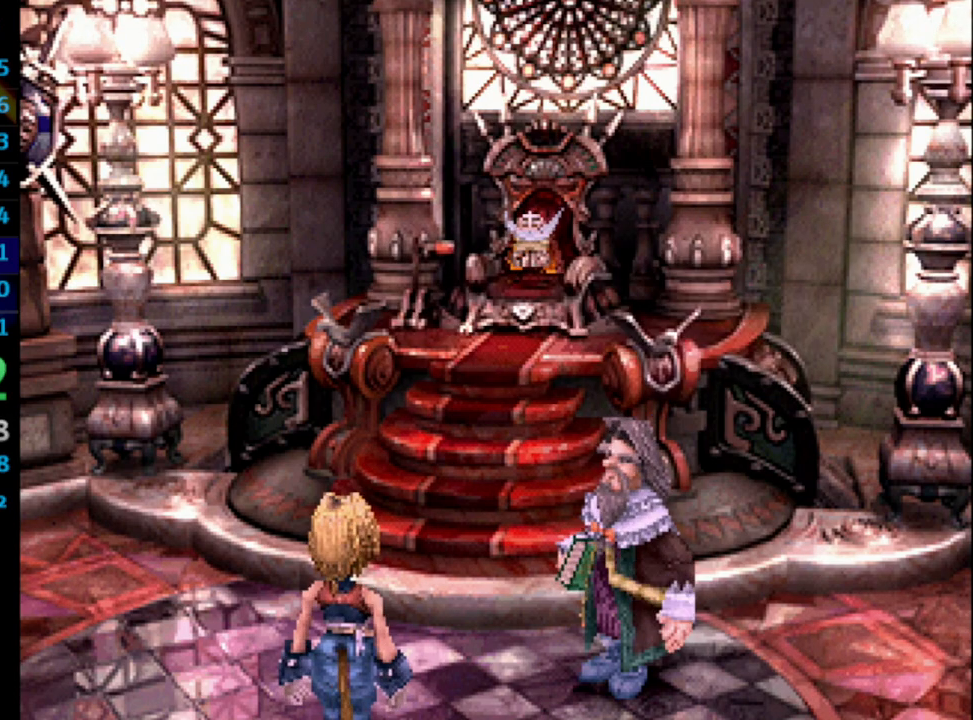
{"buttons": ["SQUARE"], "left_stick": "center", "right_stick": "center", "events": [[33, "CROSS", "down"], [100, "SQUARE", "down"], [117, "CROSS", "up"], [117, "SQUARE", "up"], [233, "SQUARE", "down"], [267, "SQUARE", "up"], [317, "CROSS", "down"], [367, "CROSS", "up"], [500, "SQUARE", "down"]]}
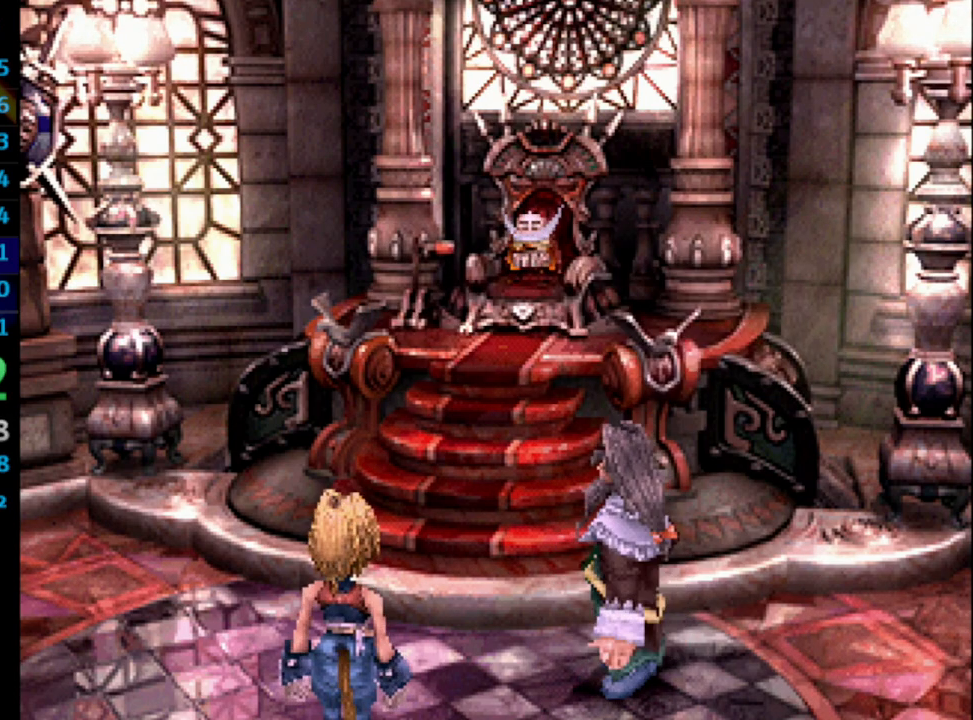
{"buttons": [], "left_stick": "center", "right_stick": "center", "events": [[33, "SQUARE", "up"], [50, "CROSS", "down"], [83, "CROSS", "up"], [133, "SQUARE", "down"], [200, "CROSS", "down"], [200, "SQUARE", "up"], [233, "CROSS", "up"], [383, "SQUARE", "down"], [450, "SQUARE", "up"]]}
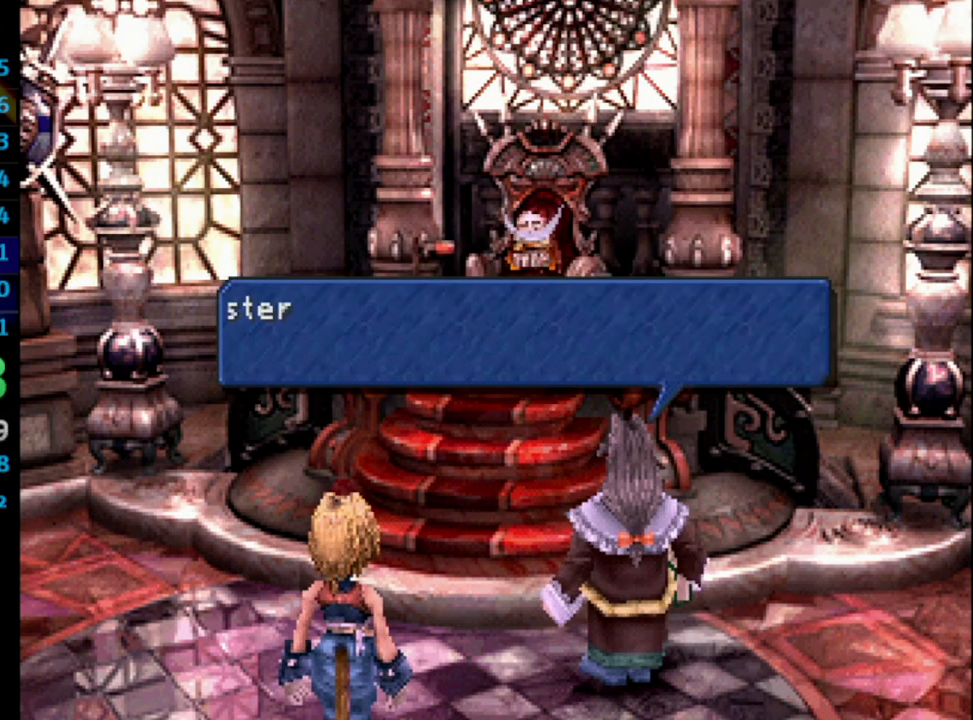
{"buttons": [], "left_stick": "center", "right_stick": "center", "events": [[50, "CROSS", "down"], [67, "CROSS", "up"], [167, "CROSS", "down"], [167, "SQUARE", "down"], [183, "CROSS", "up"], [183, "SQUARE", "up"], [433, "CROSS", "down"], [433, "SQUARE", "down"], [450, "CROSS", "up"], [450, "SQUARE", "up"]]}
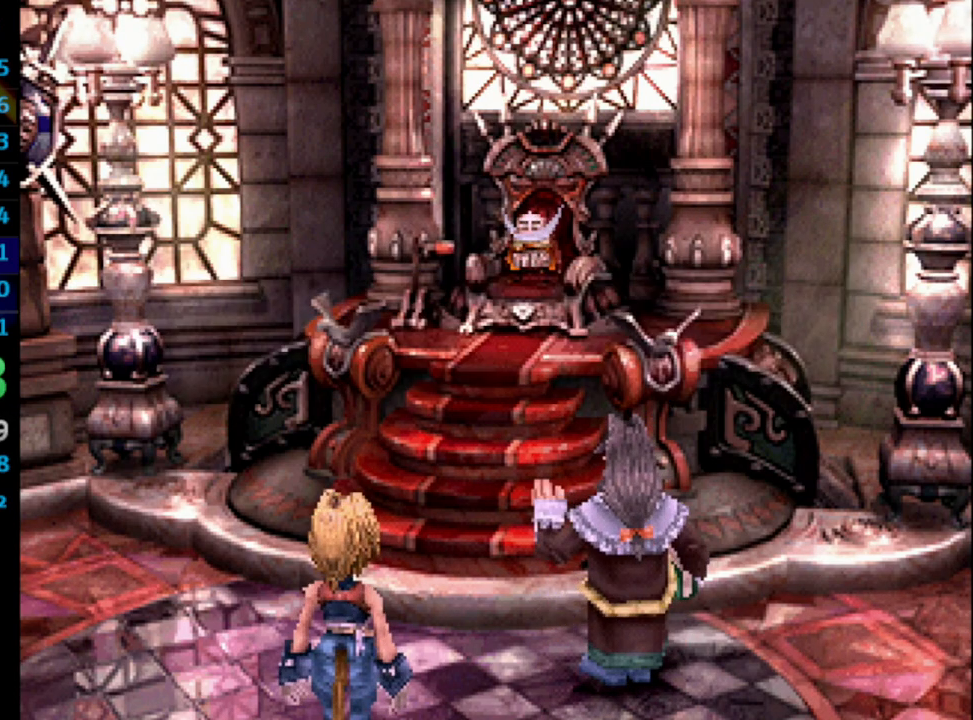
{"buttons": [], "left_stick": "center", "right_stick": "center", "events": [[33, "CROSS", "down"], [67, "SQUARE", "down"], [117, "SQUARE", "up"], [167, "CROSS", "up"], [300, "CROSS", "down"], [333, "CROSS", "up"], [450, "CROSS", "down"], [467, "CROSS", "up"], [467, "SQUARE", "down"], [500, "SQUARE", "up"]]}
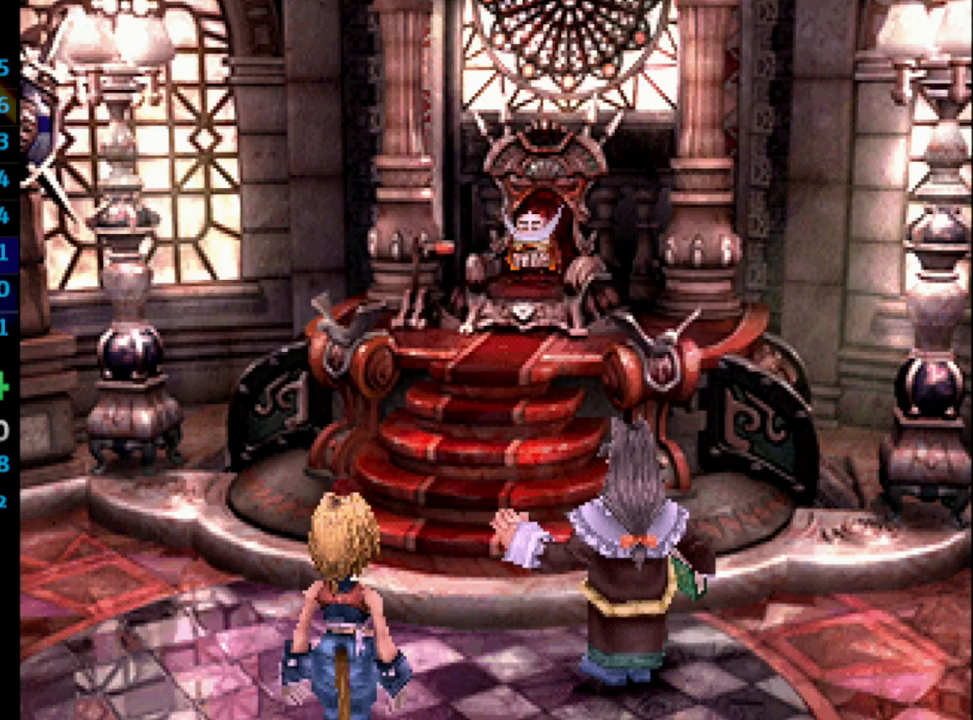
{"buttons": [], "left_stick": "center", "right_stick": "center", "events": [[133, "SQUARE", "down"], [167, "CROSS", "down"], [167, "SQUARE", "up"], [200, "CROSS", "up"], [383, "SQUARE", "down"], [433, "SQUARE", "up"]]}
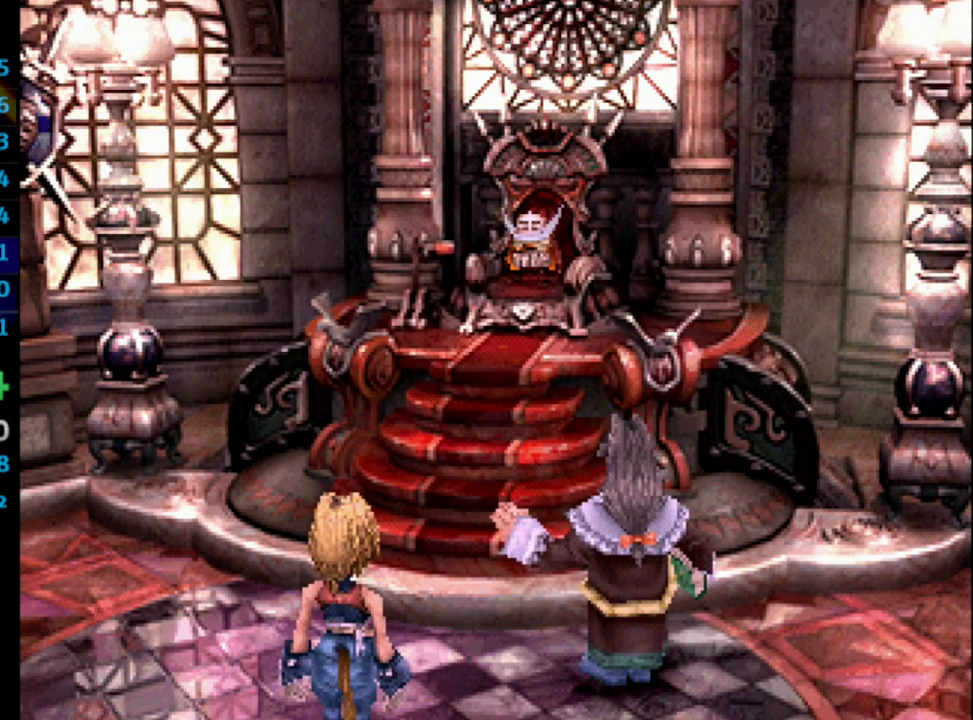
{"buttons": [], "left_stick": "center", "right_stick": "center", "events": [[17, "SQUARE", "down"], [33, "SQUARE", "up"], [50, "CROSS", "down"], [133, "CROSS", "up"], [150, "SQUARE", "down"], [200, "SQUARE", "up"], [283, "CROSS", "down"], [283, "SQUARE", "down"], [367, "CROSS", "up"], [367, "SQUARE", "up"], [467, "CROSS", "down"], [483, "CROSS", "up"]]}
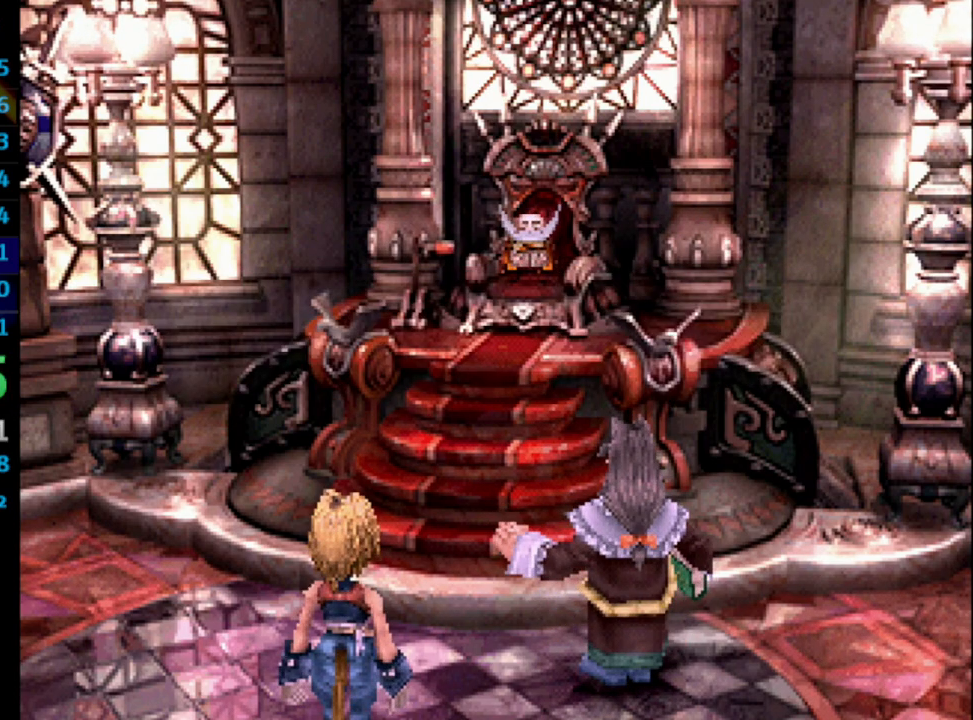
{"buttons": ["SQUARE"], "left_stick": "center", "right_stick": "center", "events": [[83, "SQUARE", "down"], [117, "SQUARE", "up"], [183, "CROSS", "down"], [183, "SQUARE", "down"], [233, "CROSS", "up"], [250, "SQUARE", "up"], [350, "SQUARE", "down"], [383, "SQUARE", "up"], [433, "CROSS", "down"], [450, "CROSS", "up"], [467, "SQUARE", "down"]]}
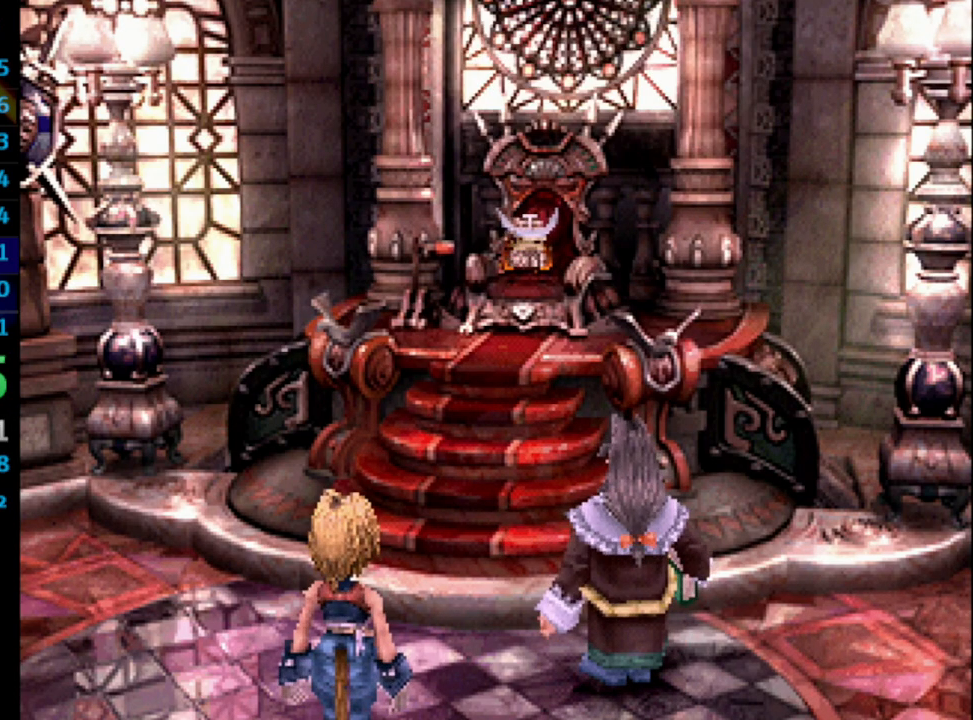
{"buttons": [], "left_stick": "center", "right_stick": "center", "events": [[17, "SQUARE", "up"], [50, "CROSS", "down"], [117, "CROSS", "up"], [133, "SQUARE", "down"], [150, "SQUARE", "up"], [367, "CROSS", "down"], [450, "CROSS", "up"]]}
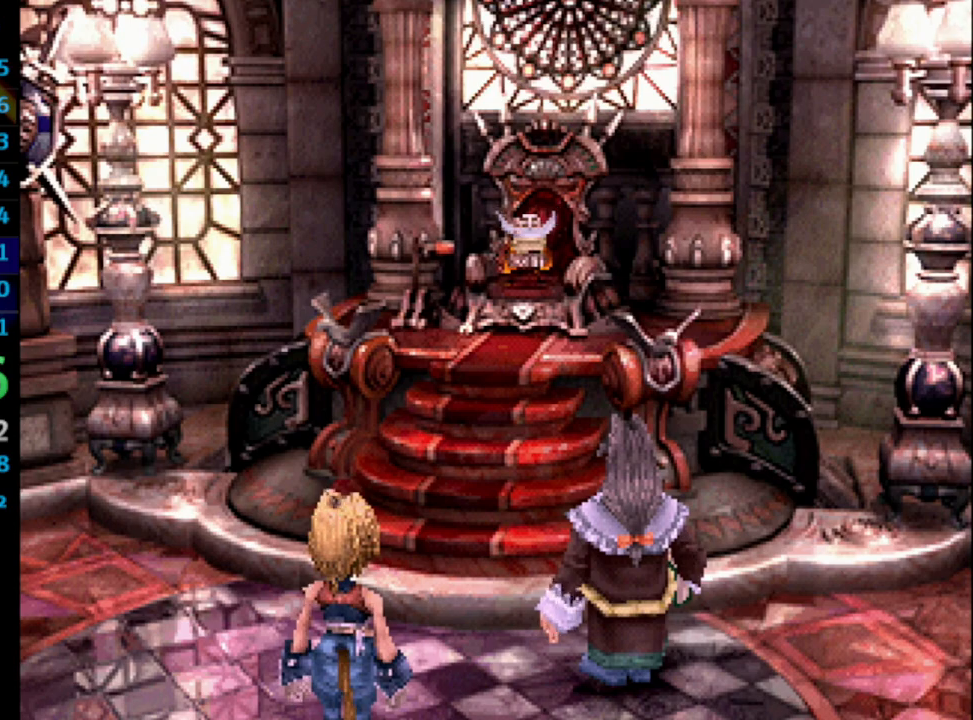
{"buttons": [], "left_stick": "center", "right_stick": "center", "events": [[17, "SQUARE", "down"], [83, "CROSS", "down"], [83, "SQUARE", "up"], [150, "CROSS", "up"], [417, "SQUARE", "down"], [433, "SQUARE", "up"]]}
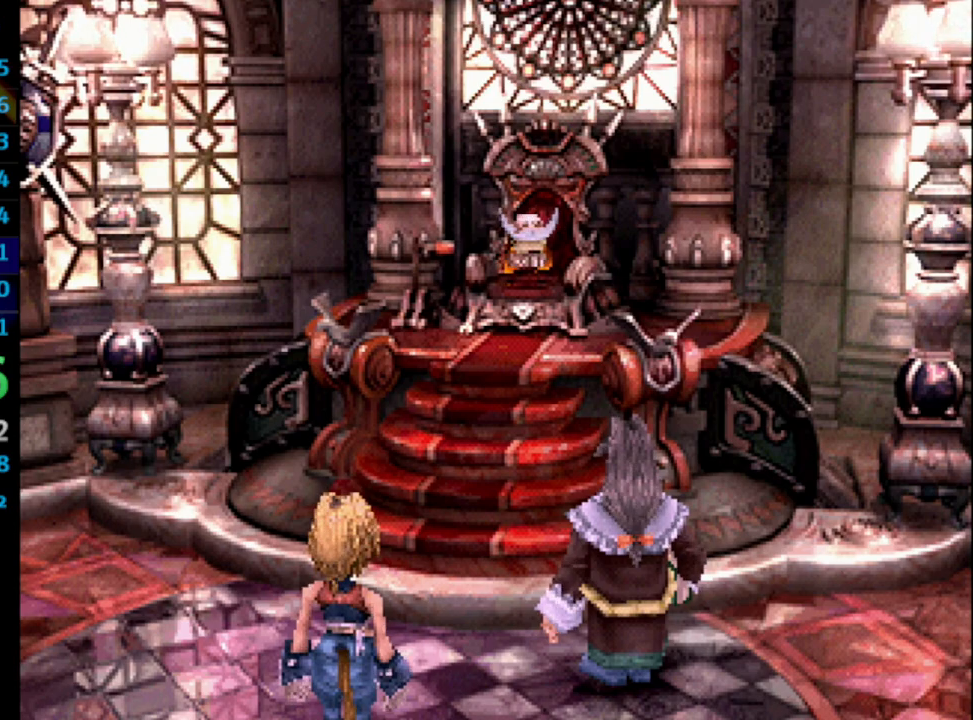
{"buttons": ["SQUARE"], "left_stick": "center", "right_stick": "center", "events": [[67, "SQUARE", "down"], [83, "CROSS", "down"], [117, "SQUARE", "up"], [133, "CROSS", "up"], [200, "SQUARE", "down"], [233, "SQUARE", "up"], [333, "CROSS", "down"], [367, "CROSS", "up"], [367, "SQUARE", "down"], [400, "SQUARE", "up"], [500, "SQUARE", "down"]]}
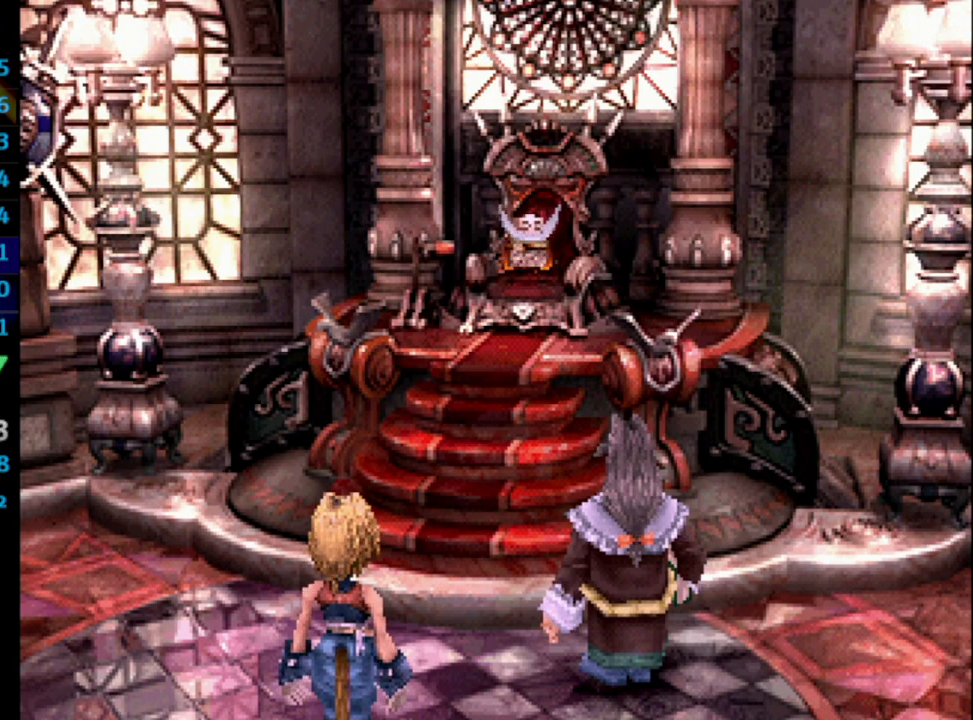
{"buttons": [], "left_stick": "center", "right_stick": "center", "events": [[50, "SQUARE", "up"], [83, "CROSS", "down"], [100, "CROSS", "up"], [417, "SQUARE", "down"], [433, "CROSS", "down"], [450, "CROSS", "up"], [483, "SQUARE", "up"]]}
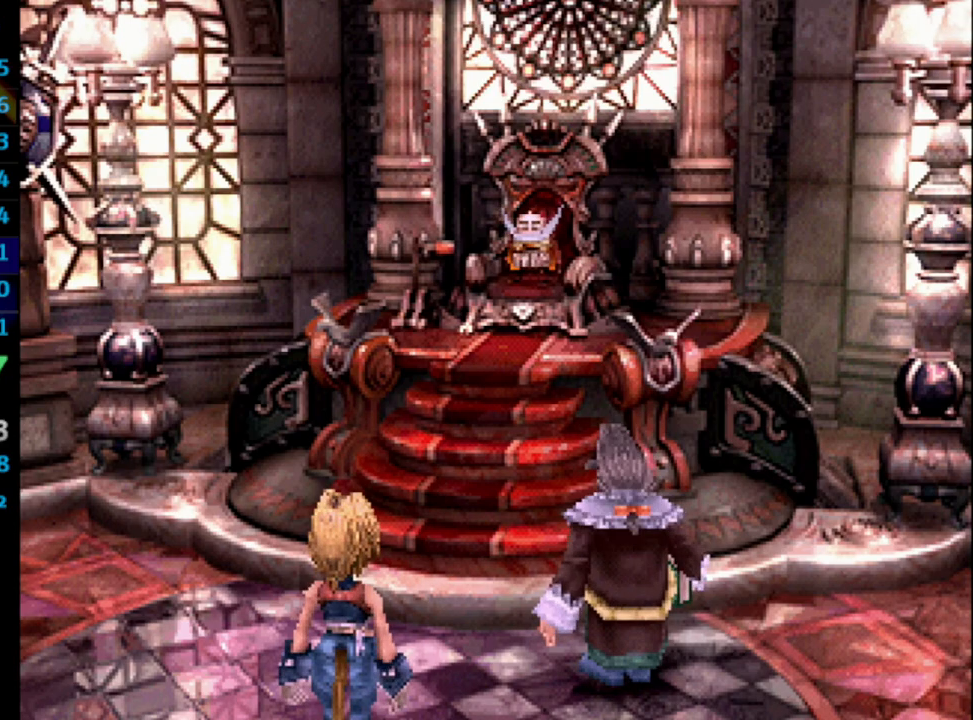
{"buttons": ["CROSS", "SQUARE"], "left_stick": "center", "right_stick": "center", "events": [[150, "CROSS", "down"], [183, "CROSS", "up"], [217, "SQUARE", "down"], [283, "CROSS", "down"], [283, "SQUARE", "up"], [317, "CROSS", "up"], [483, "SQUARE", "down"], [500, "CROSS", "down"]]}